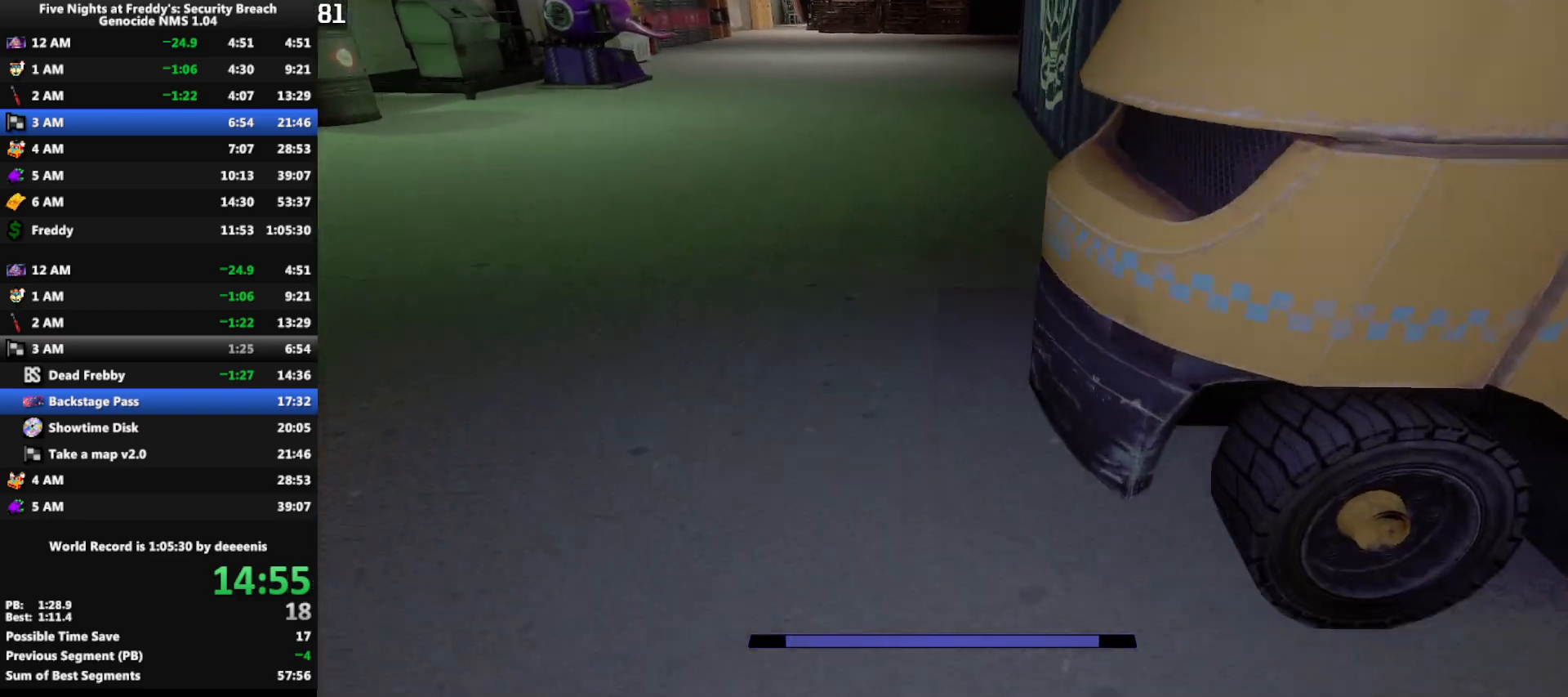
Gameplay with keyboard and mouse; each line is a JSON object with the keys and mouse buttons held at the frame after it. "events" lists presses ("down") and releases ("up") of "1", "2", "3", "4", "5", "a", "alt", "b", "c", "ctrl", "d", "e", "f", "g", "q", "r", "s", "shift", "space", "t", "tab", "tilde", "v", "w", "x", "z", "mouse_left", "mouse_wheel", "mouse_right", "mouse_mb4" and "mouse_mb5" between this image and that frame as [ms after this image, input, new state], when the widget could be followed in between. "mouse_left", "mouse_wheel", "mouse_right", "mouse_mb4", "mouse_mb5" = the "left", "wheel", "right", "mb4", "mb5" buttons of the "mouse" list. No other keys are recorded. "wheel" means that the mouse wheel is clicked or scrolled. Mouse movement is not recorded.
{"keys": ["w"], "mouse": [], "events": [[50, "space", "up"]]}
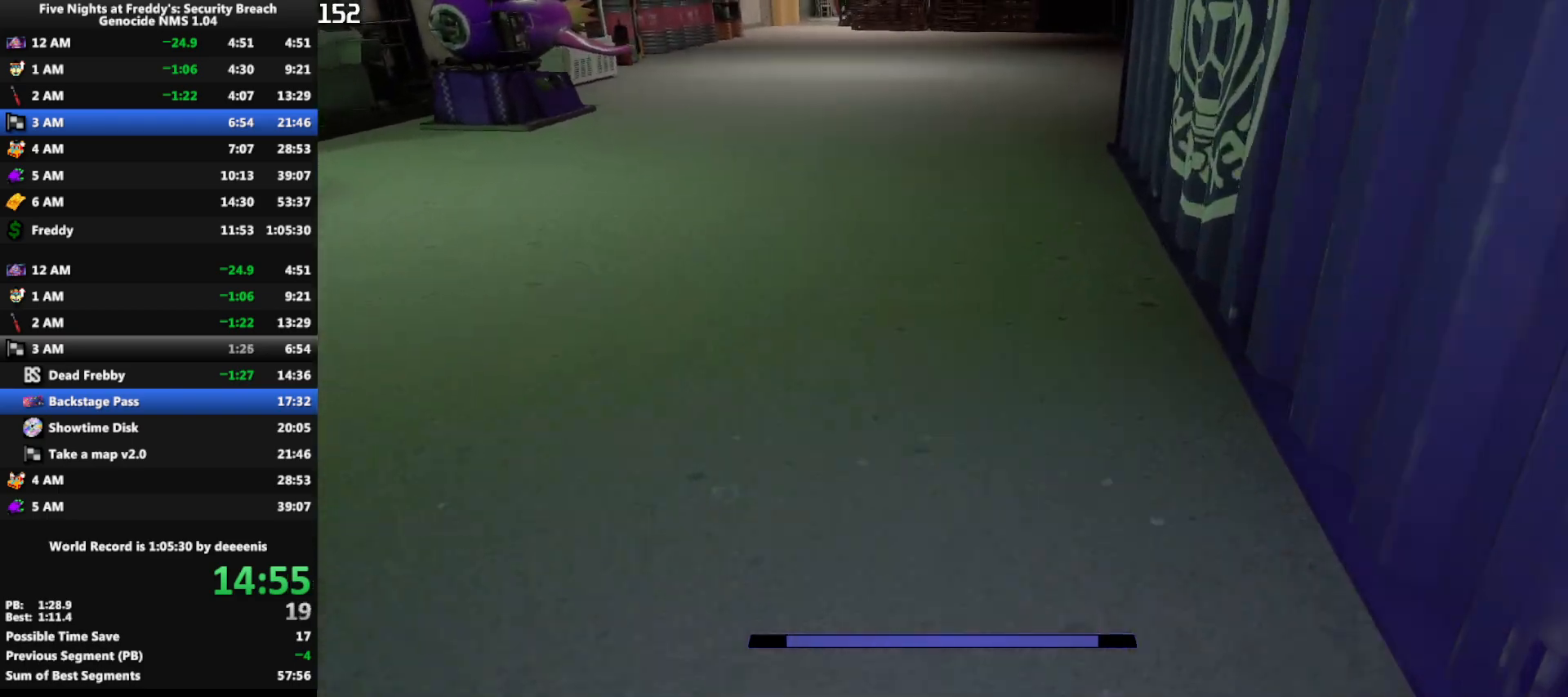
{"keys": ["w"], "mouse": [], "events": [[17, "shift", "down"], [117, "shift", "up"]]}
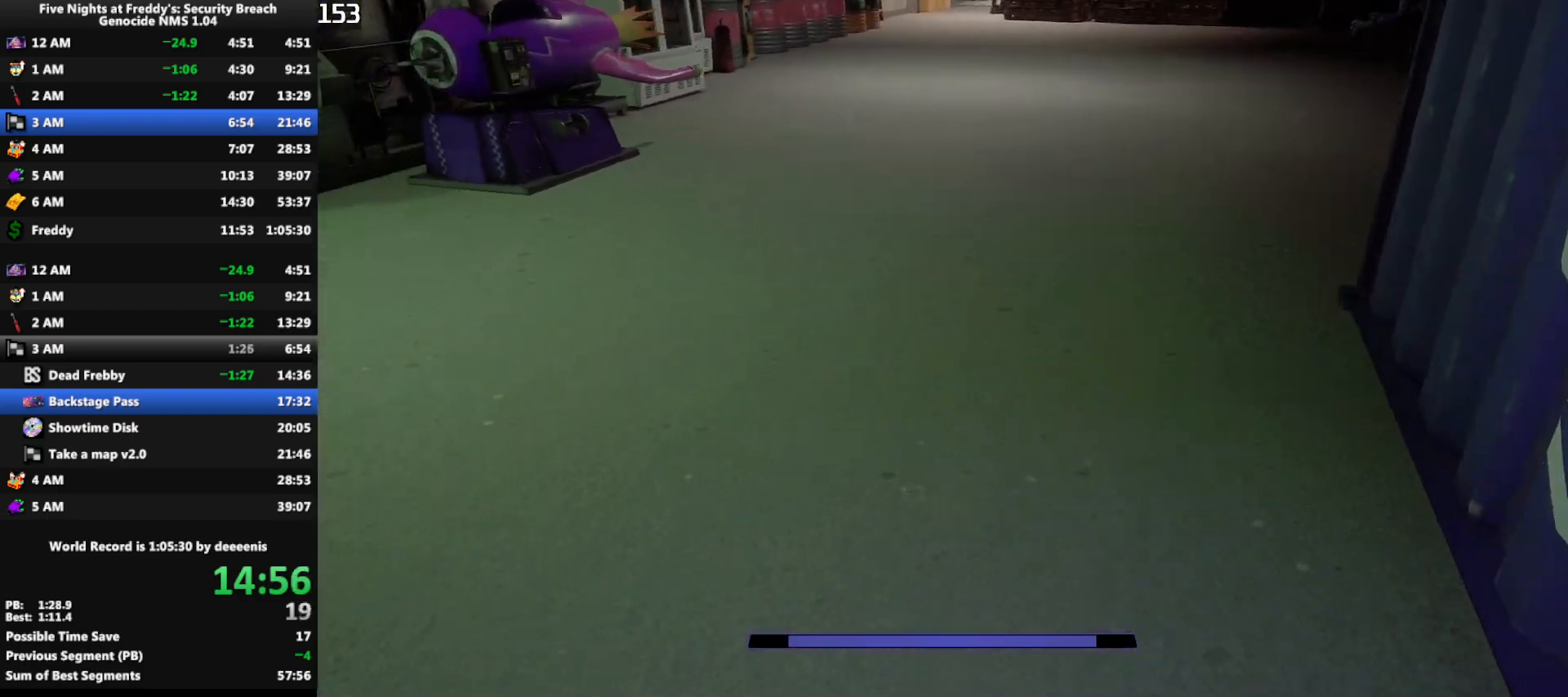
{"keys": ["w"], "mouse": [], "events": [[33, "shift", "down"], [183, "space", "down"], [217, "shift", "up"], [217, "space", "up"]]}
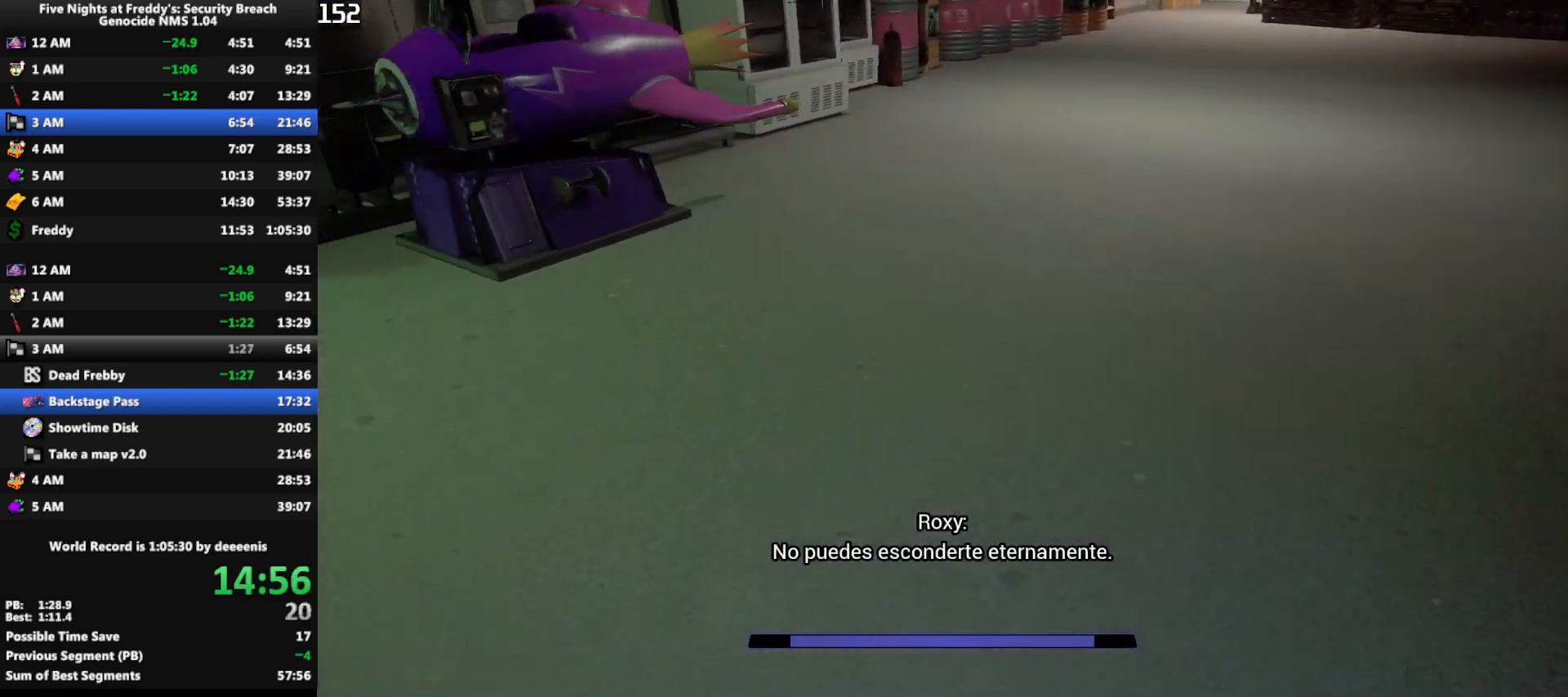
{"keys": ["w"], "mouse": [], "events": [[100, "shift", "down"], [333, "space", "down"], [383, "shift", "up"], [383, "space", "up"]]}
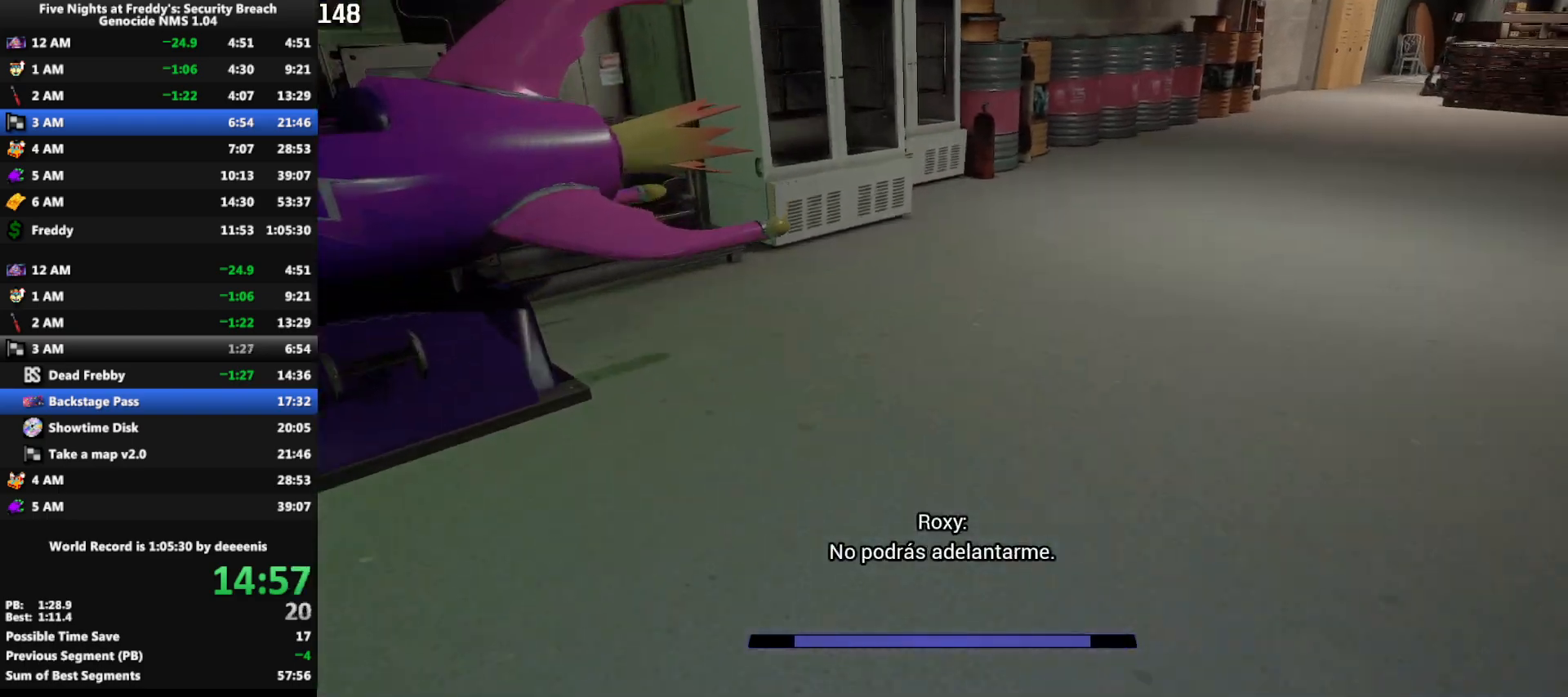
{"keys": ["w"], "mouse": [], "events": [[300, "shift", "down"], [433, "space", "down"], [483, "shift", "up"], [483, "space", "up"]]}
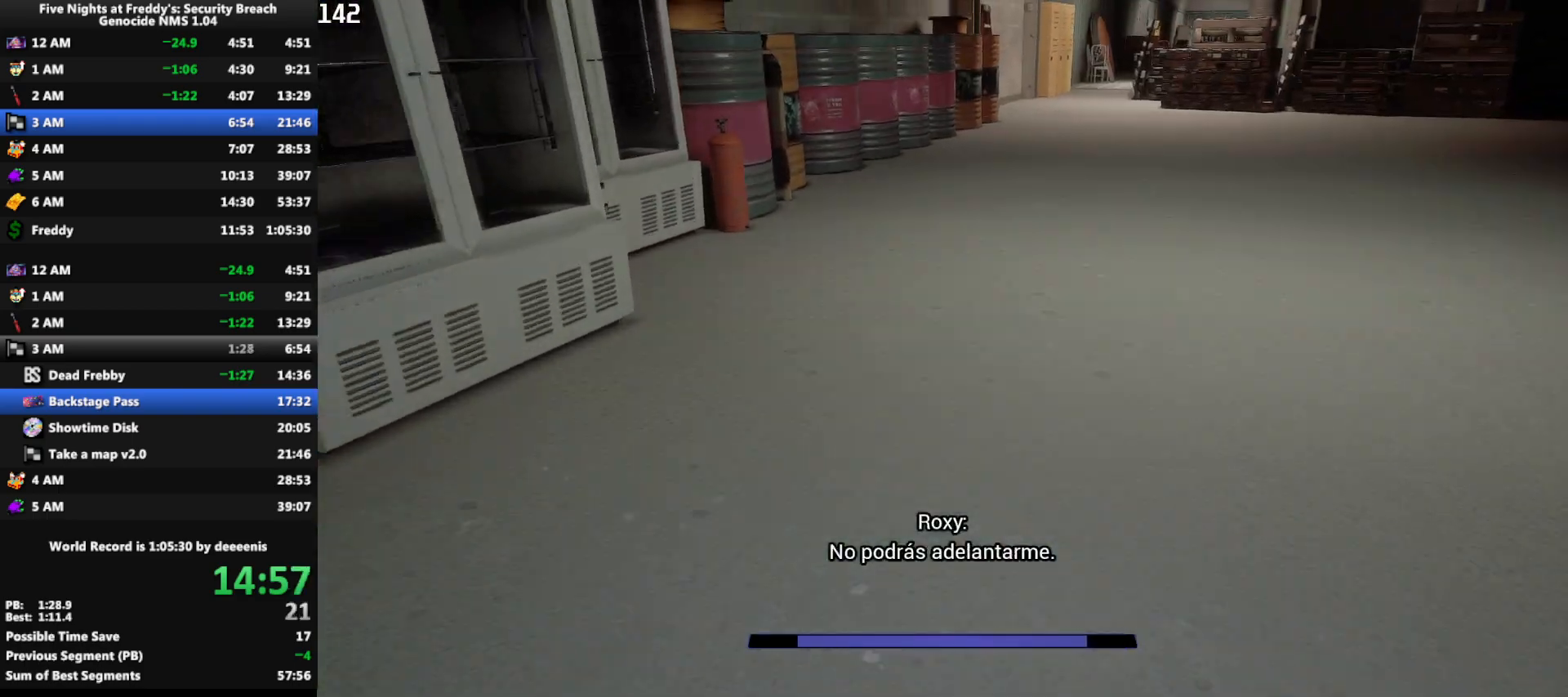
{"keys": ["shift", "space", "w"], "mouse": [], "events": [[417, "shift", "down"], [500, "space", "down"]]}
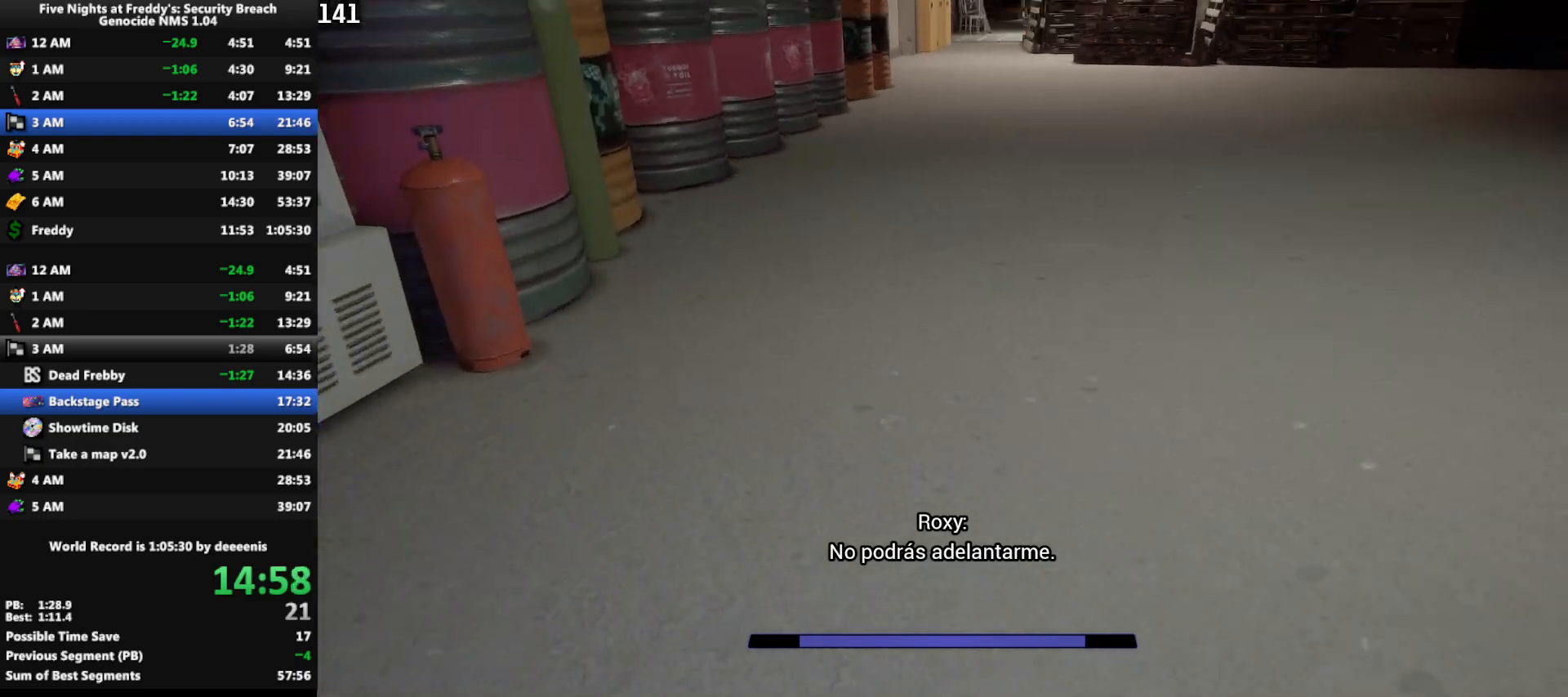
{"keys": ["w"], "mouse": [], "events": [[50, "shift", "up"], [50, "space", "up"]]}
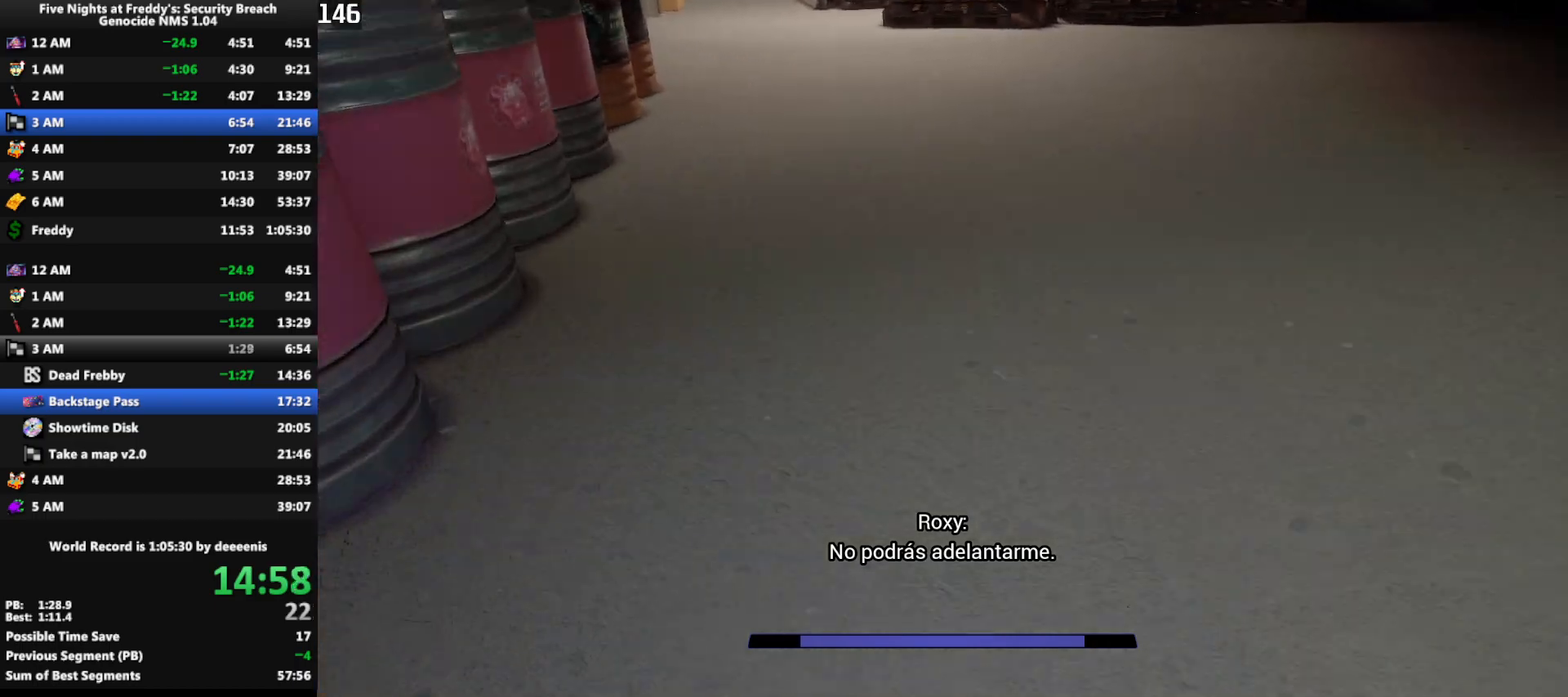
{"keys": ["w"], "mouse": [], "events": [[17, "shift", "down"], [167, "shift", "up"], [167, "space", "down"], [200, "space", "up"]]}
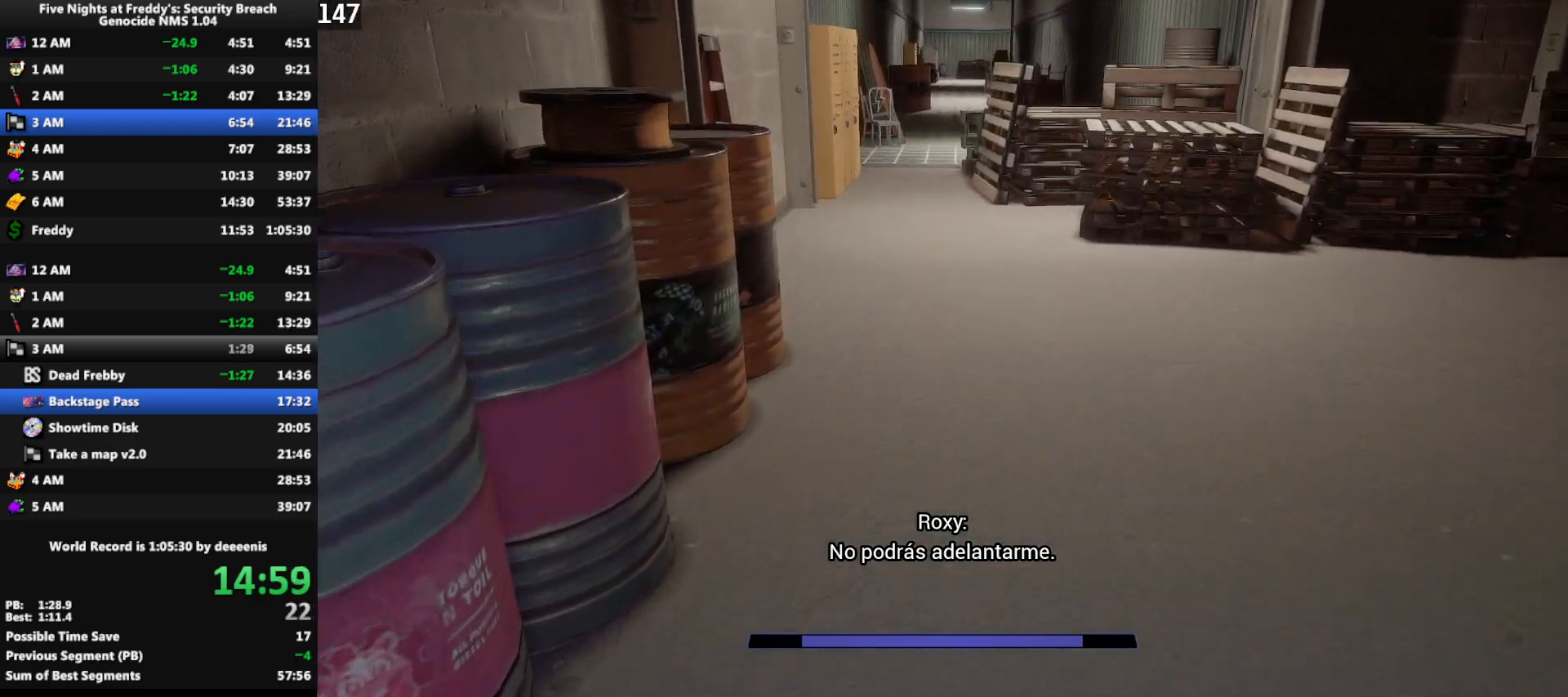
{"keys": ["w"], "mouse": [], "events": [[133, "shift", "down"], [217, "space", "down"], [267, "shift", "up"], [267, "space", "up"]]}
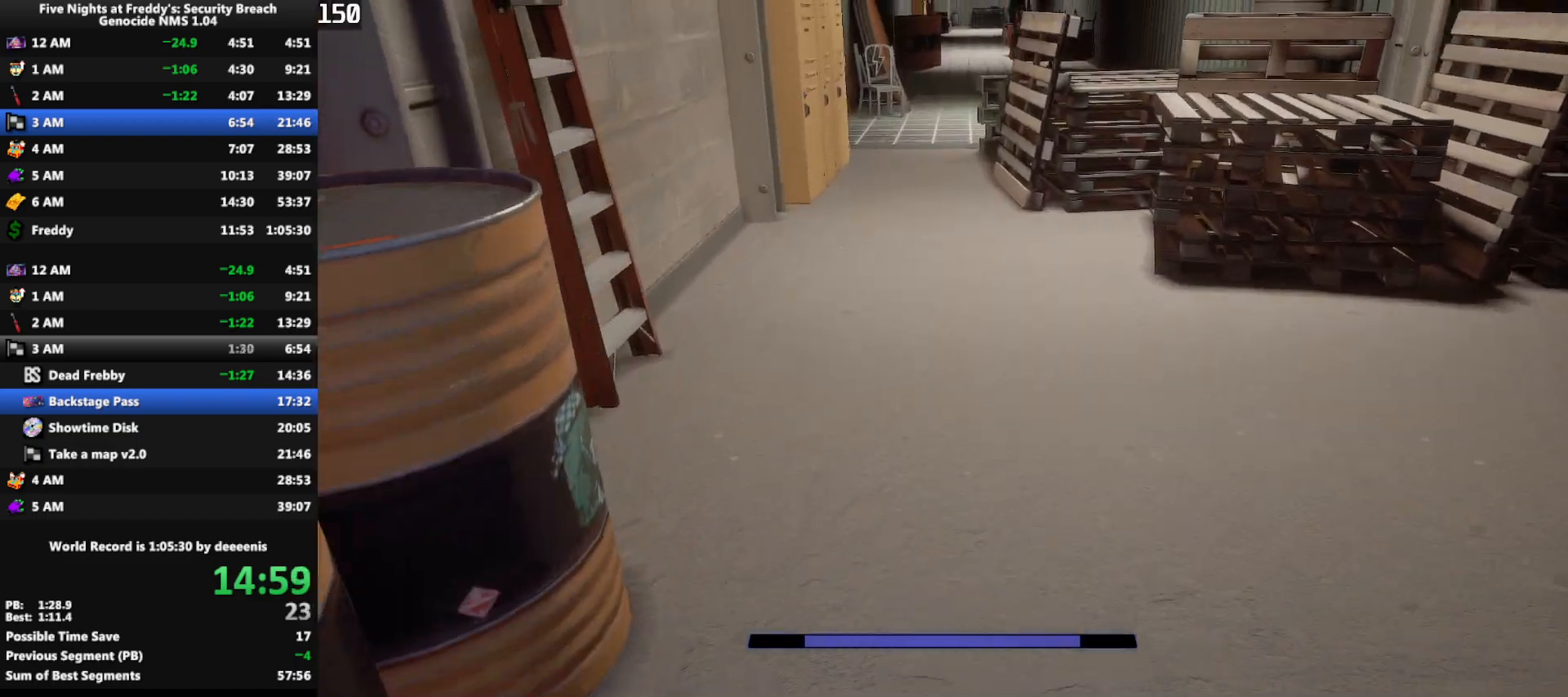
{"keys": ["w"], "mouse": [], "events": [[200, "shift", "down"], [283, "space", "down"], [333, "shift", "up"], [333, "space", "up"]]}
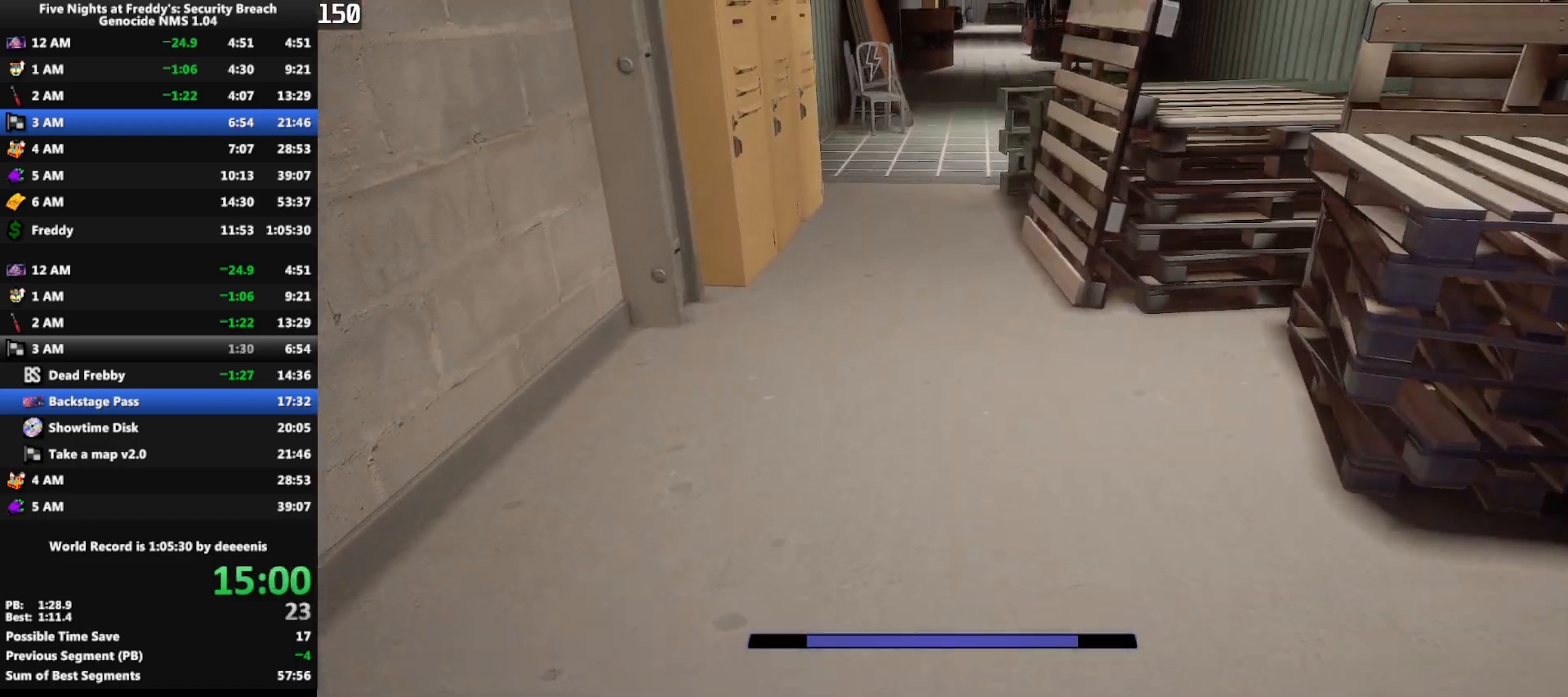
{"keys": ["w"], "mouse": [], "events": [[250, "shift", "down"], [400, "space", "down"], [450, "shift", "up"], [483, "space", "up"]]}
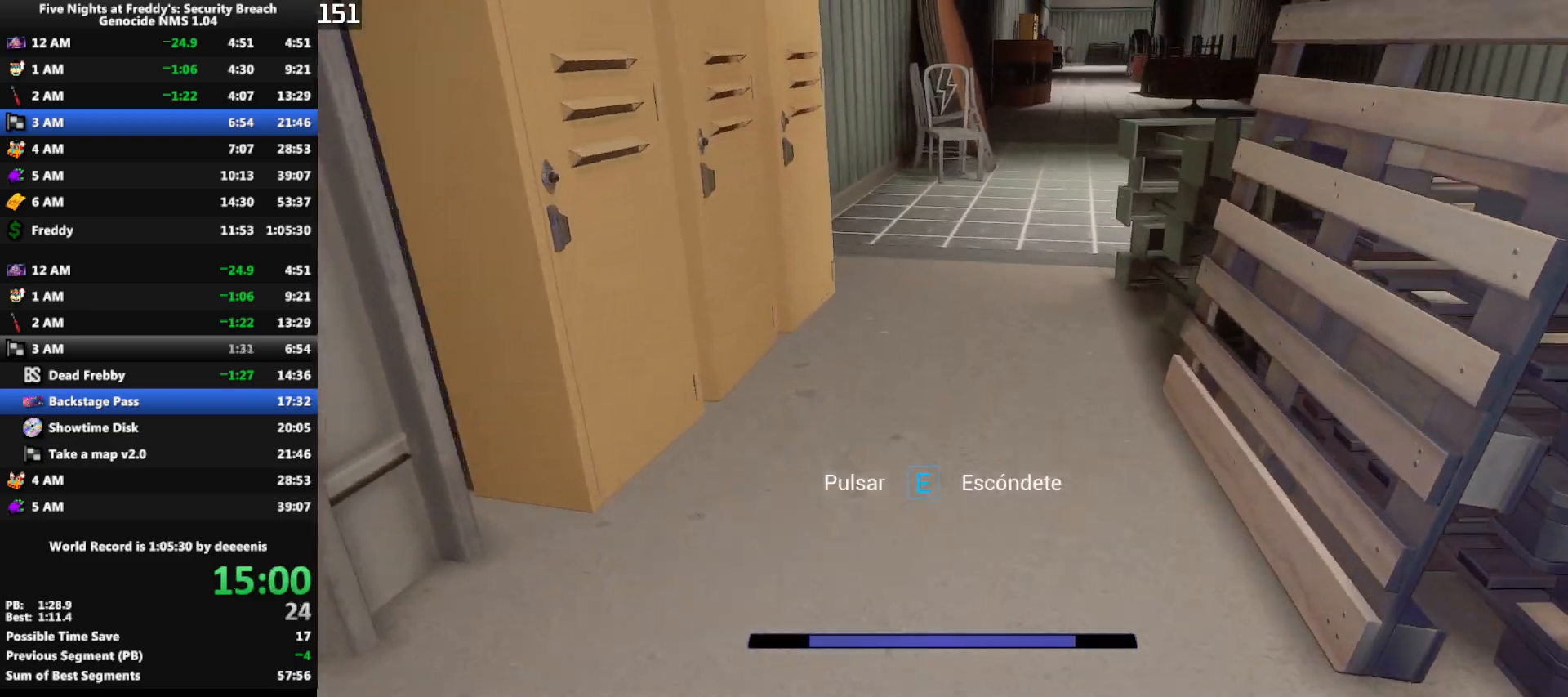
{"keys": ["shift", "w"], "mouse": [], "events": [[417, "shift", "down"]]}
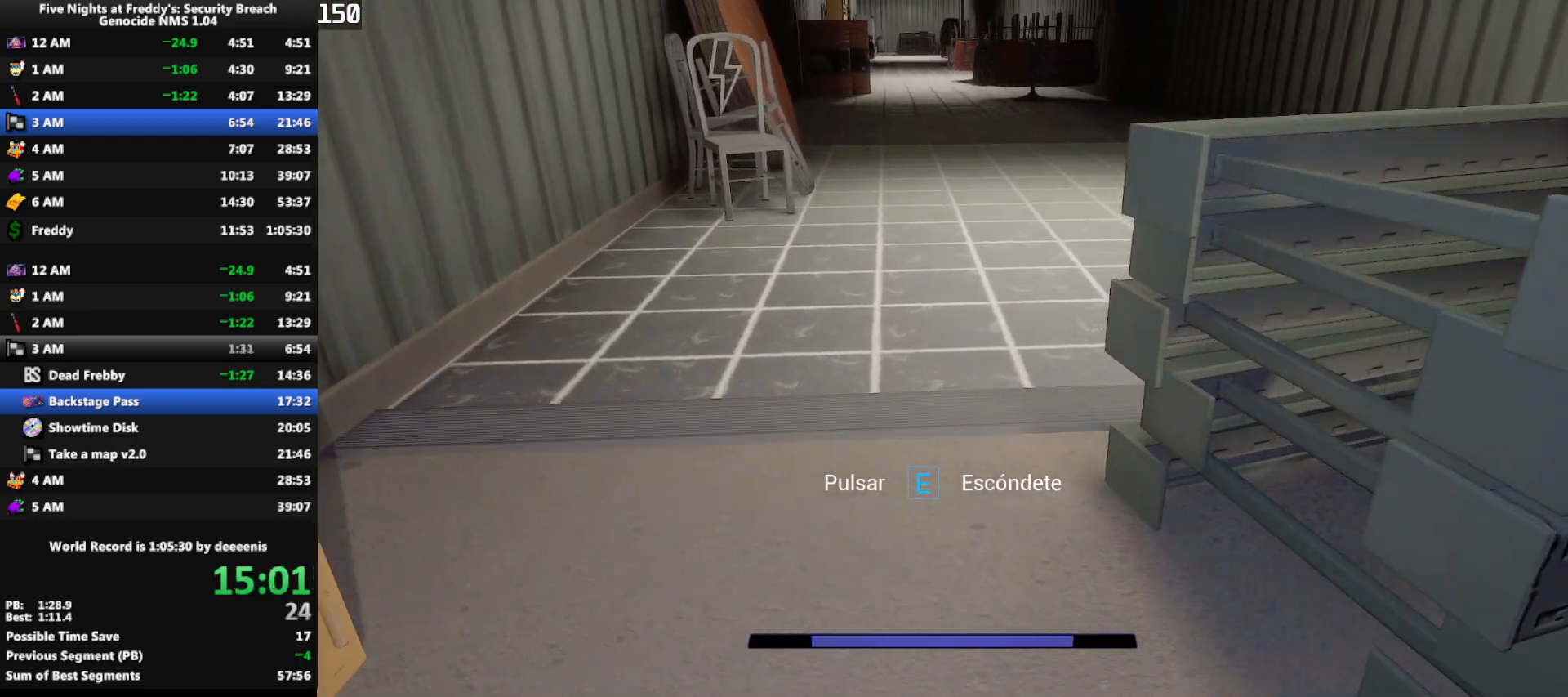
{"keys": ["w"], "mouse": [], "events": [[383, "shift", "up"], [383, "space", "down"], [433, "space", "up"]]}
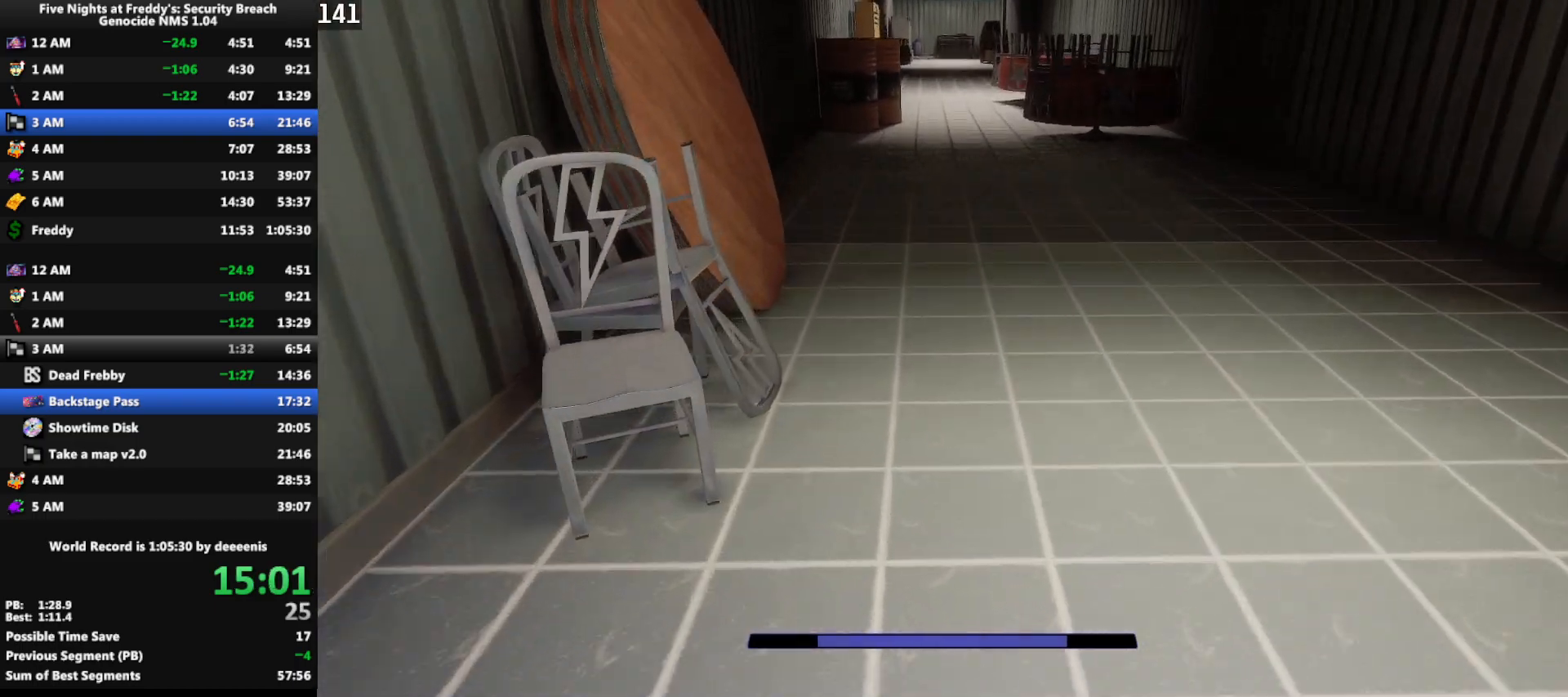
{"keys": ["w"], "mouse": [], "events": [[350, "shift", "down"], [450, "space", "down"], [483, "shift", "up"], [483, "space", "up"]]}
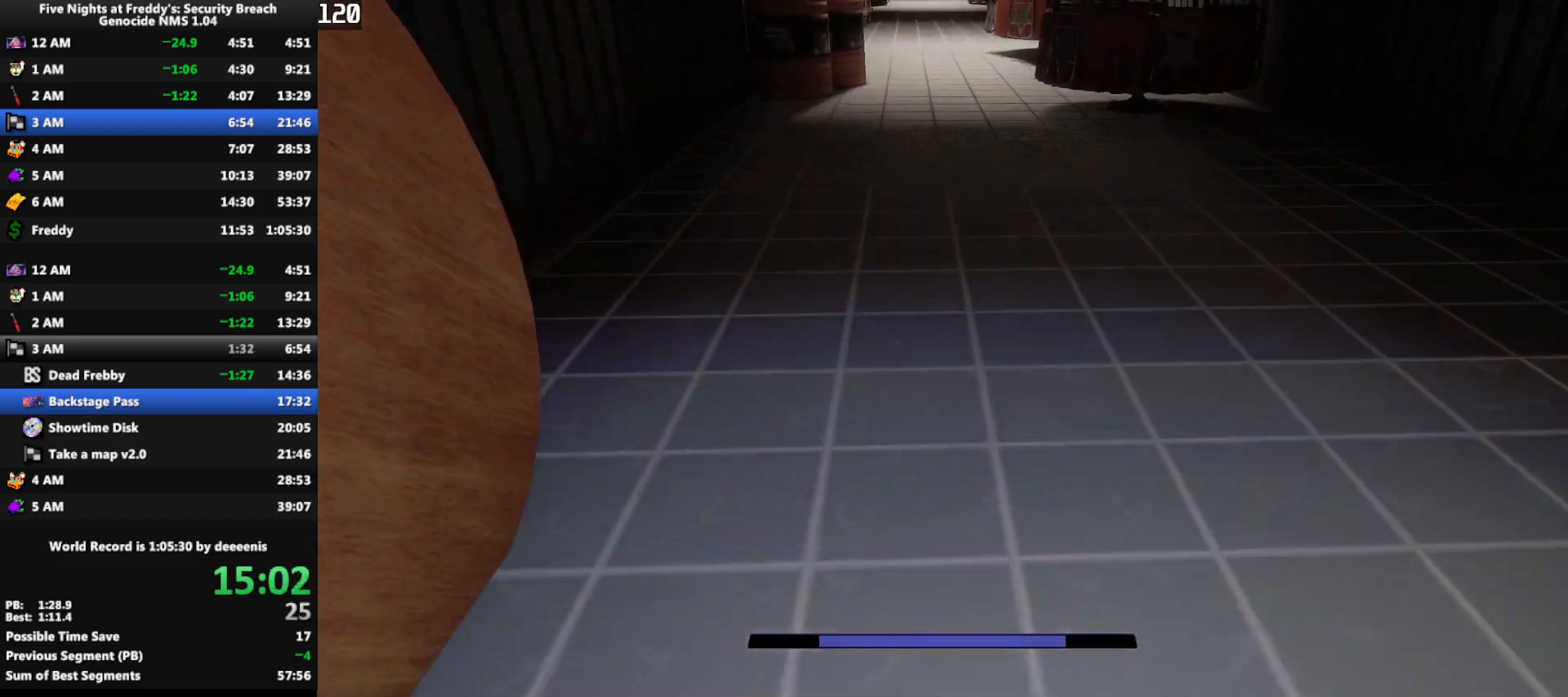
{"keys": ["shift", "space", "w"], "mouse": [], "events": [[417, "shift", "down"], [500, "space", "down"]]}
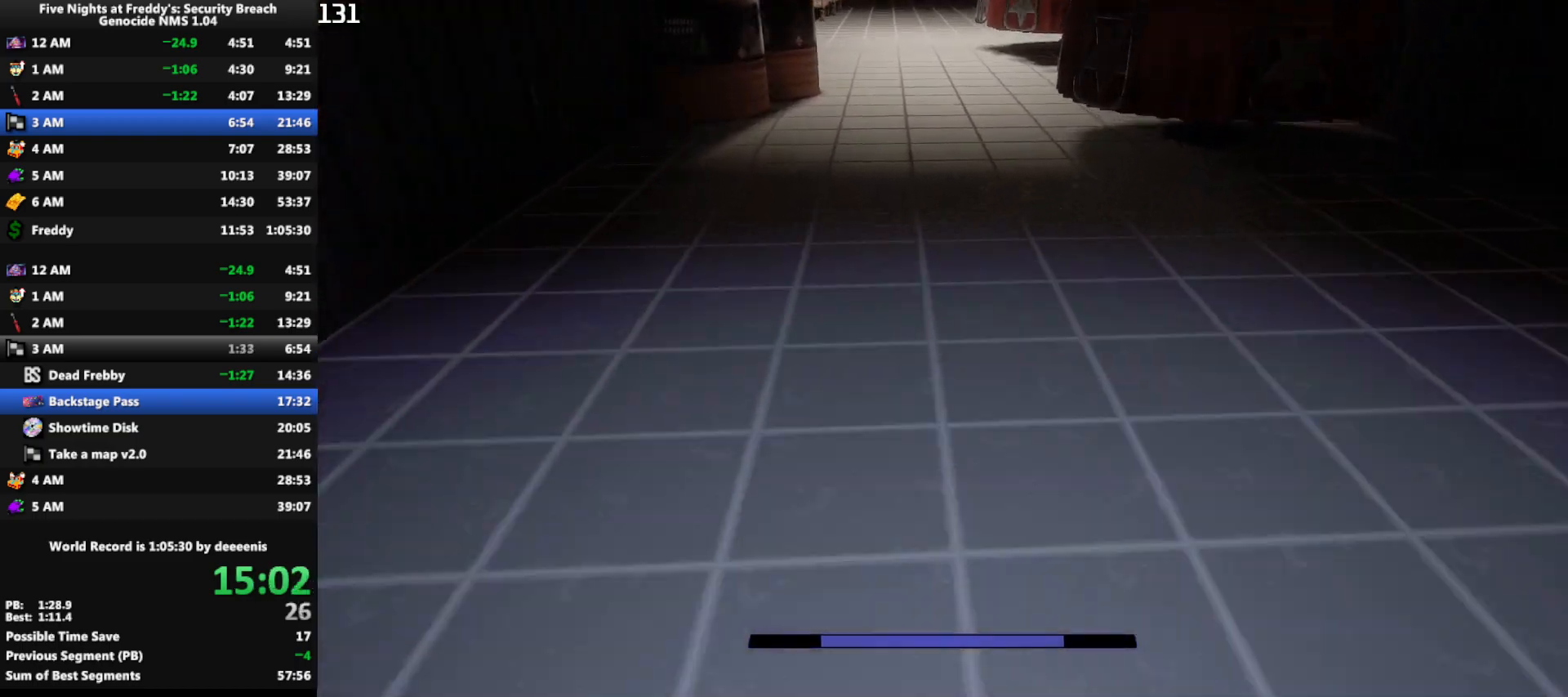
{"keys": ["shift", "w"], "mouse": [], "events": [[50, "shift", "up"], [50, "space", "up"], [467, "shift", "down"]]}
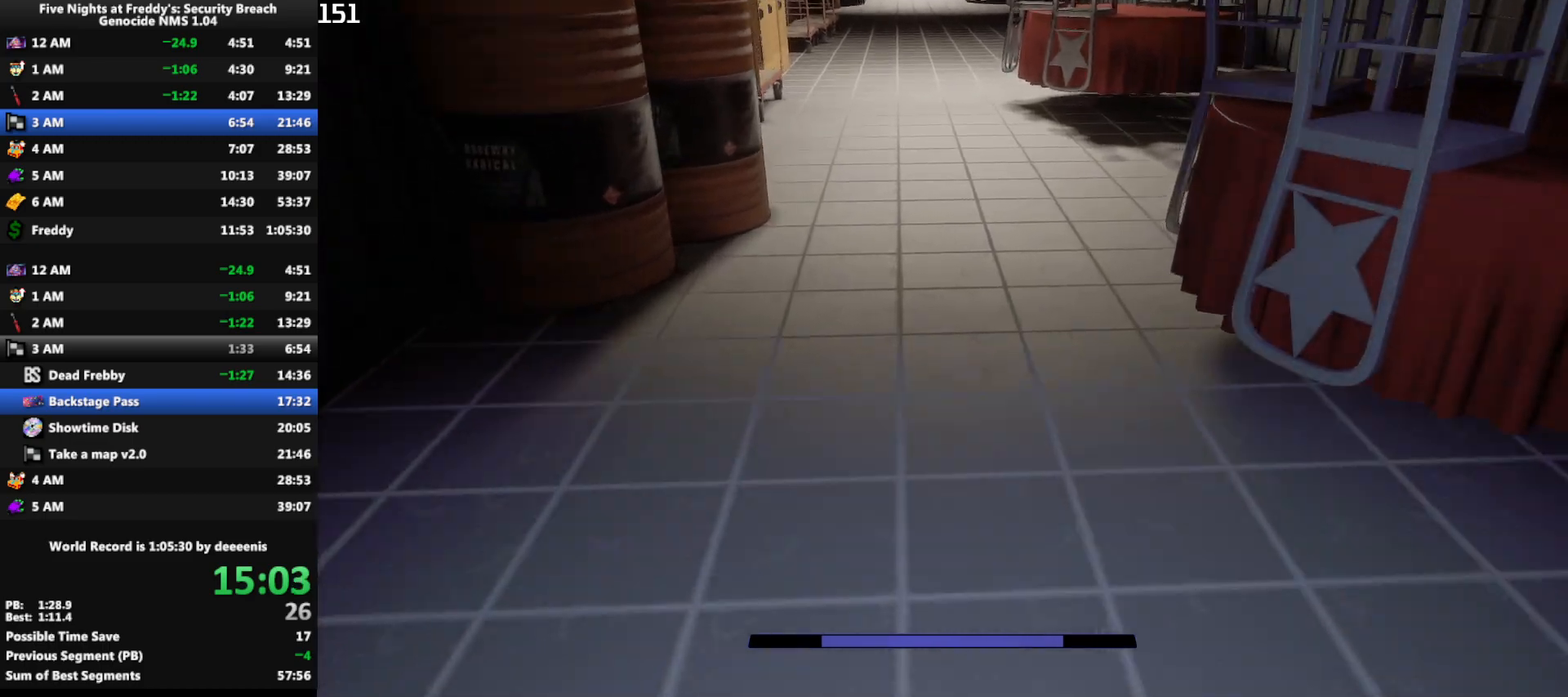
{"keys": ["w"], "mouse": [], "events": [[67, "space", "down"], [117, "shift", "up"], [117, "space", "up"]]}
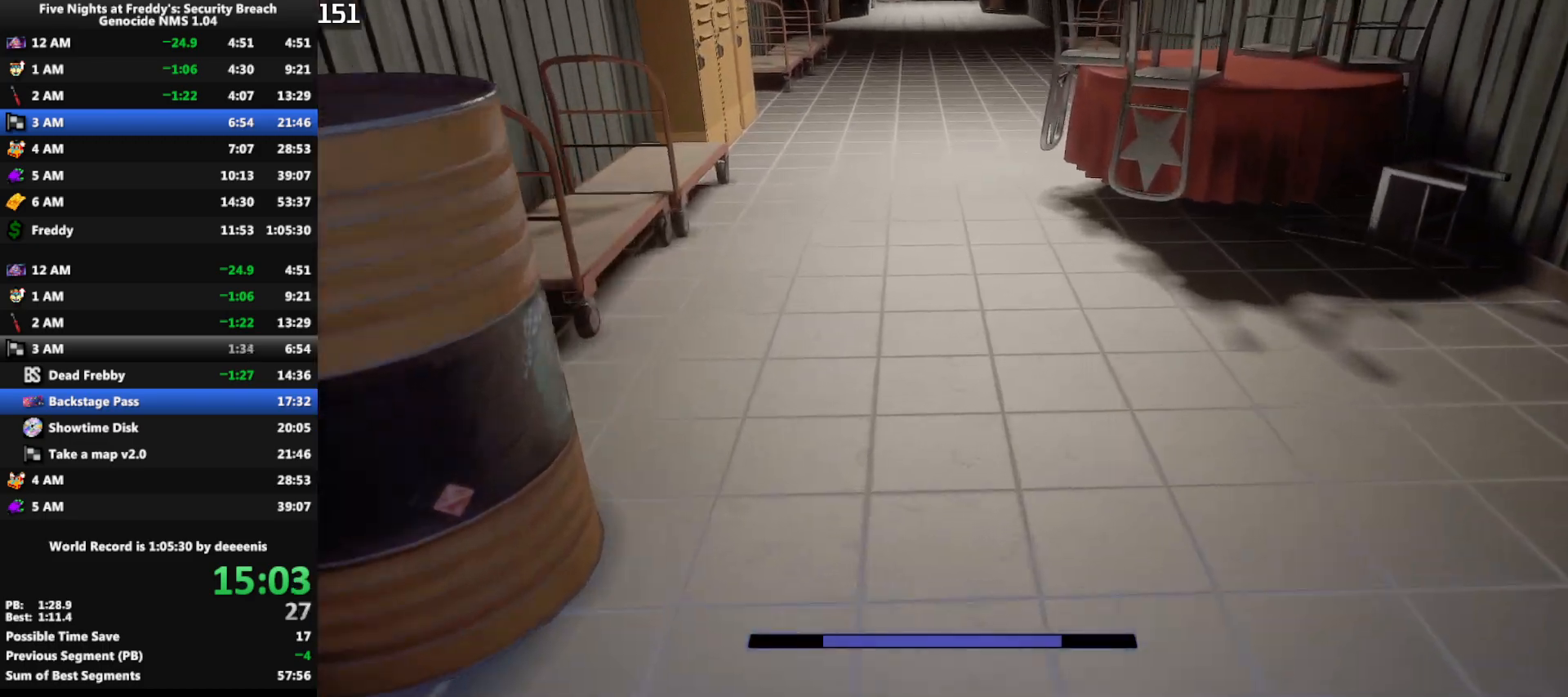
{"keys": ["w"], "mouse": [], "events": [[83, "shift", "down"], [133, "space", "down"], [183, "shift", "up"], [183, "space", "up"]]}
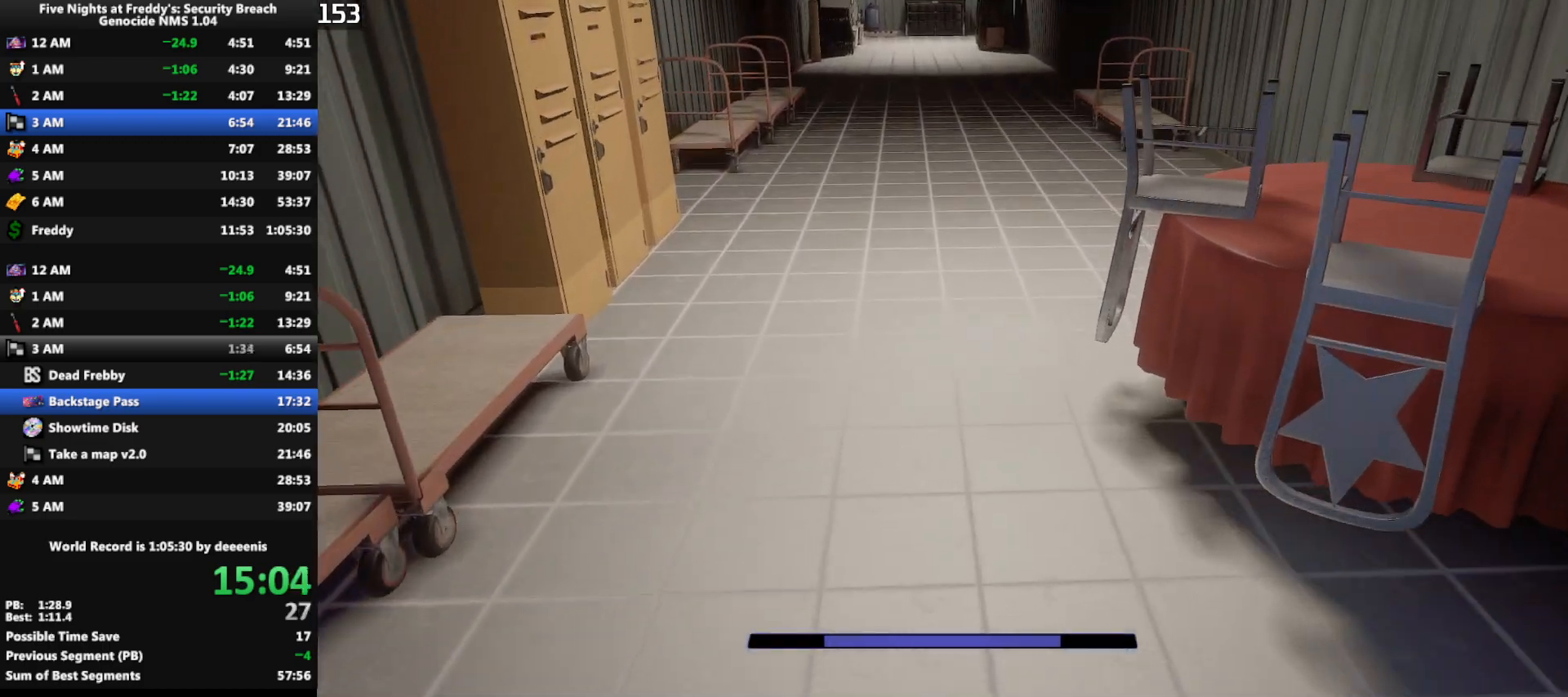
{"keys": ["w"], "mouse": [], "events": [[100, "shift", "down"], [183, "space", "down"], [233, "shift", "up"], [233, "space", "up"]]}
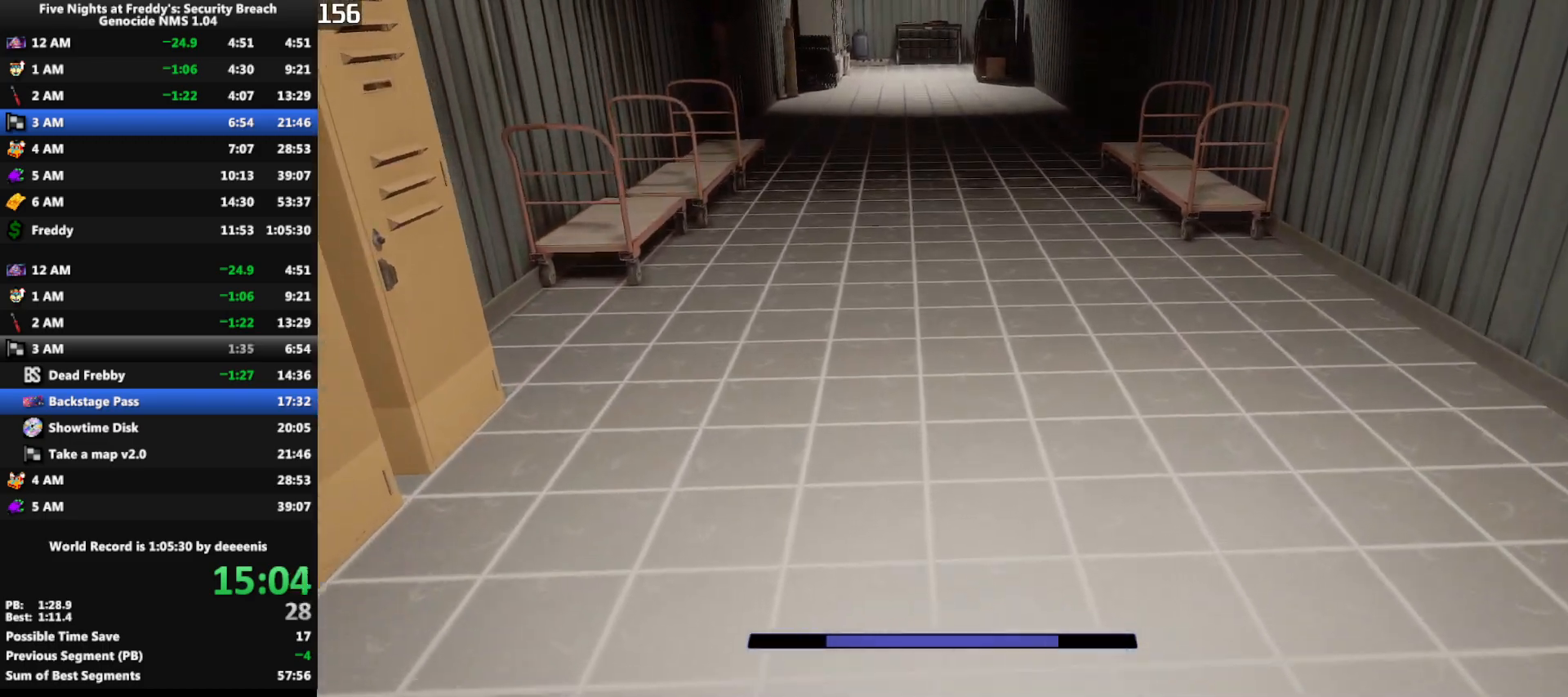
{"keys": ["w"], "mouse": [], "events": [[167, "shift", "down"], [250, "space", "down"], [300, "shift", "up"], [300, "space", "up"]]}
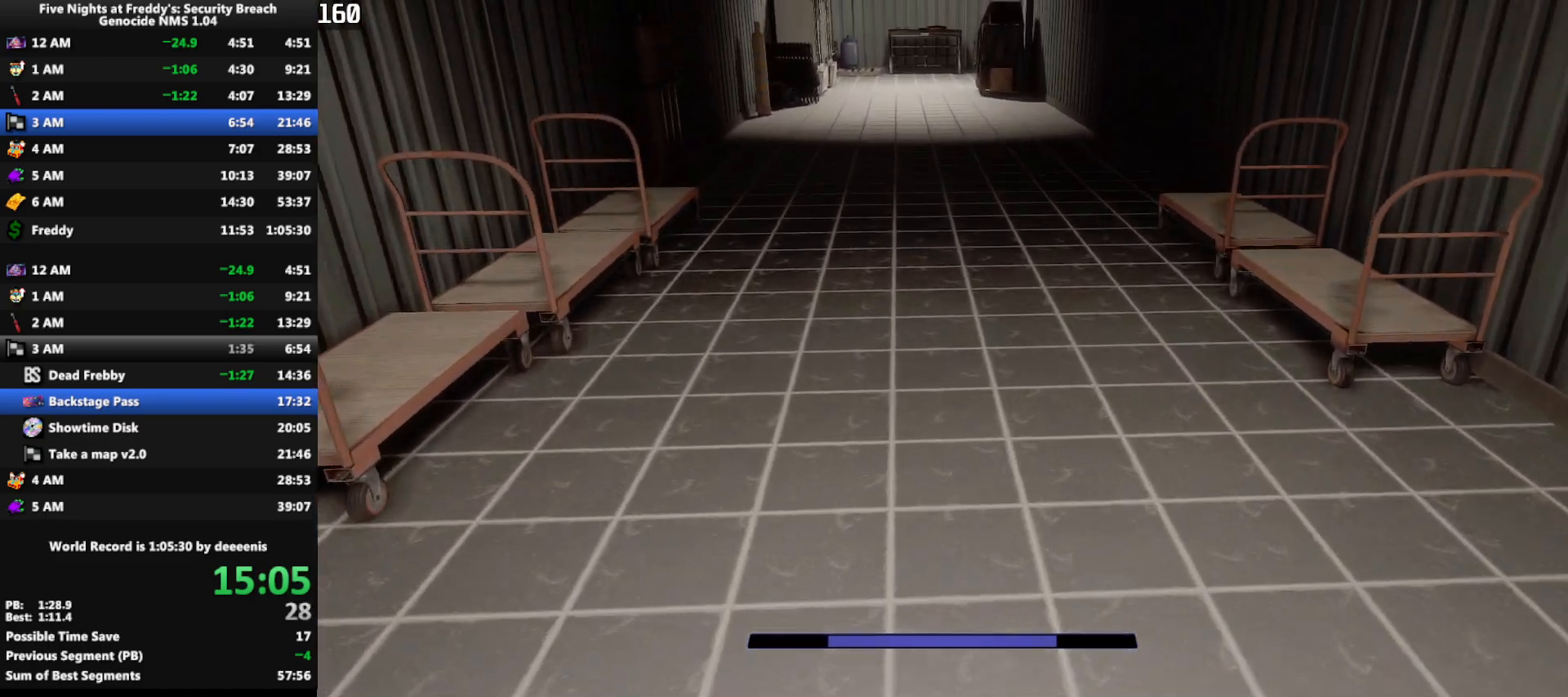
{"keys": ["w"], "mouse": [], "events": [[217, "shift", "down"], [317, "space", "down"], [367, "shift", "up"], [367, "space", "up"]]}
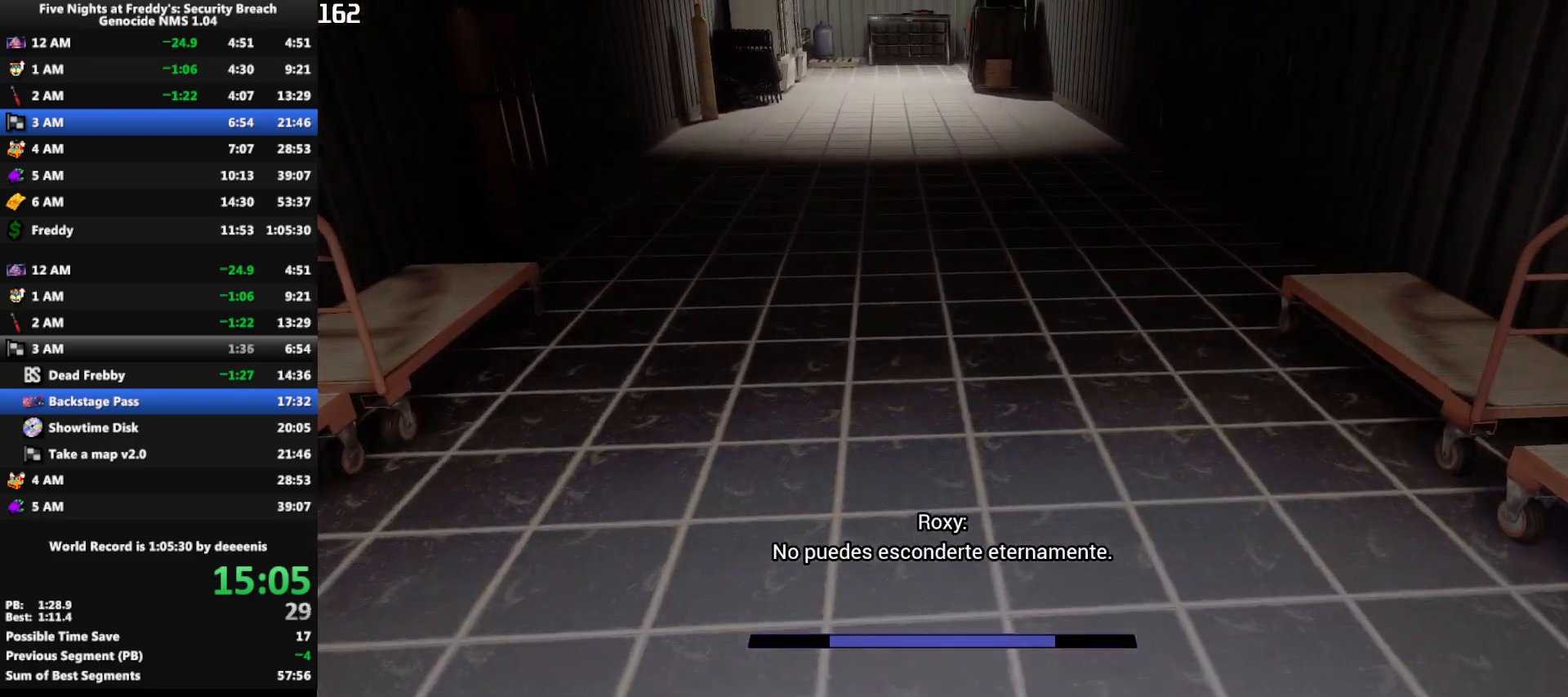
{"keys": ["w"], "mouse": [], "events": [[333, "shift", "down"], [383, "space", "down"], [433, "shift", "up"], [433, "space", "up"]]}
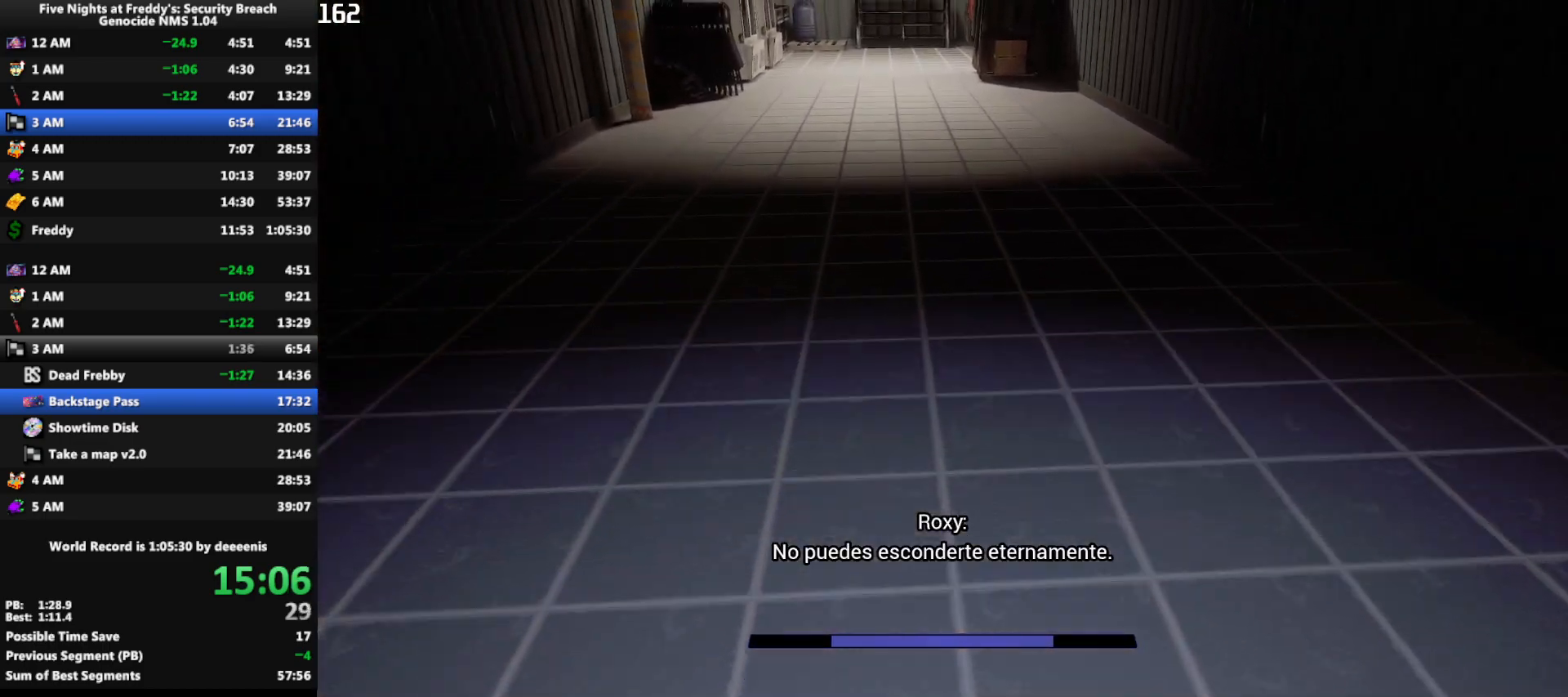
{"keys": ["w"], "mouse": [], "events": [[350, "shift", "down"], [433, "space", "down"], [483, "shift", "up"], [483, "space", "up"]]}
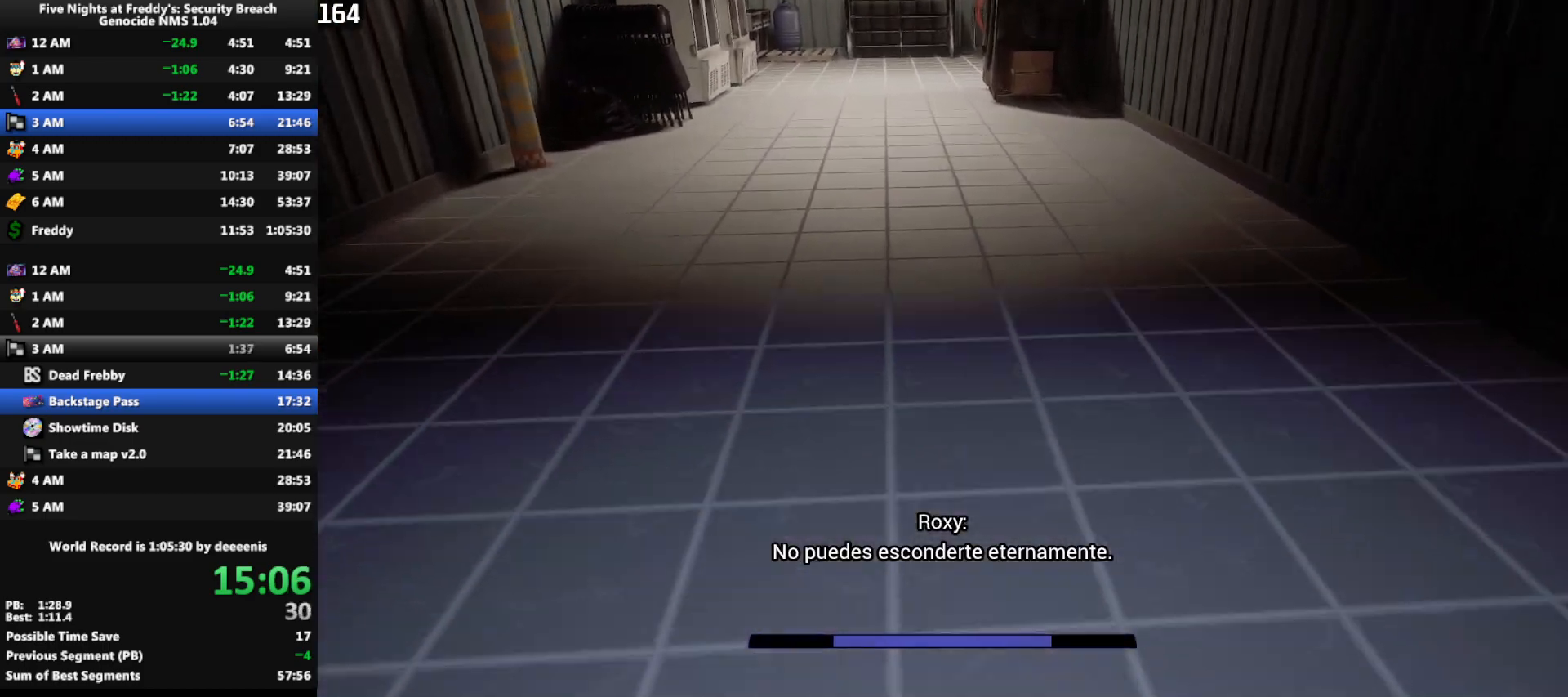
{"keys": ["shift", "space", "w"], "mouse": [], "events": [[417, "shift", "down"], [500, "space", "down"]]}
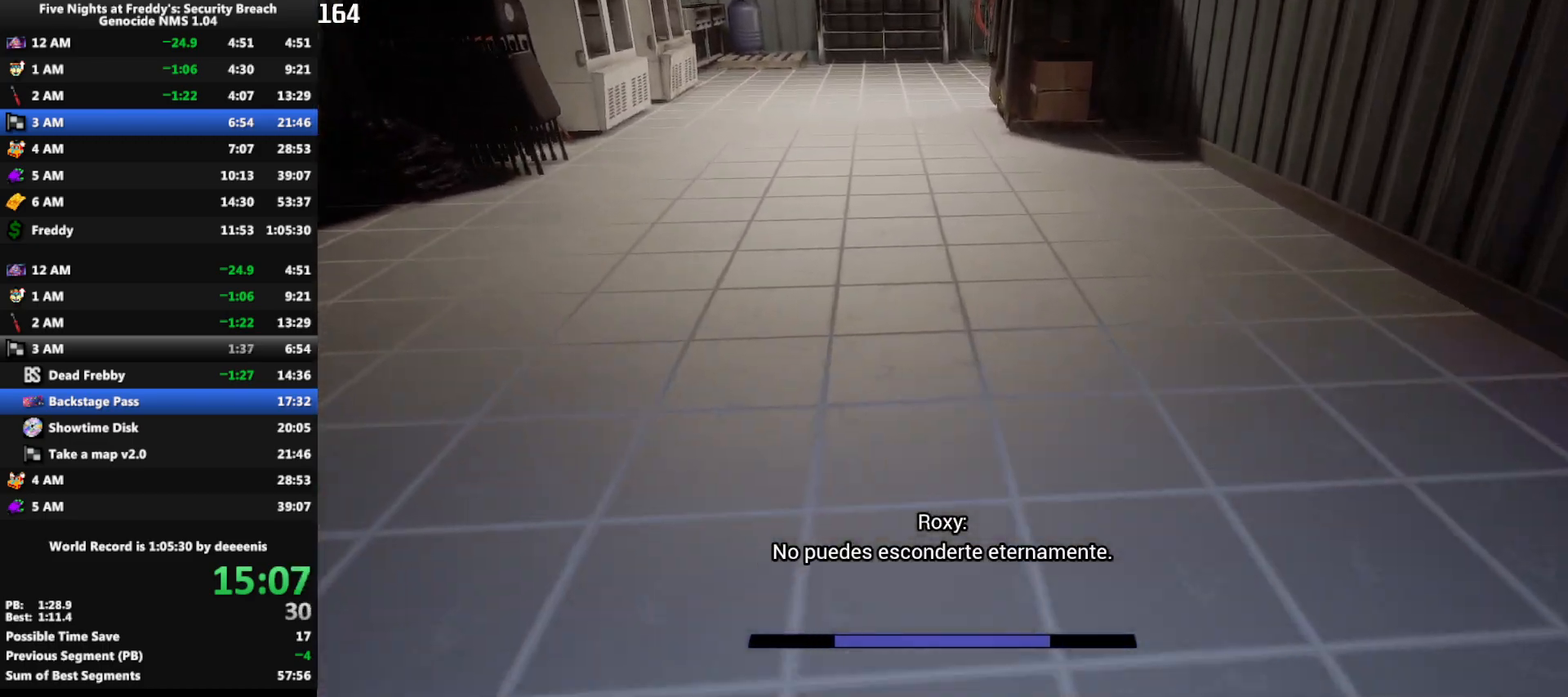
{"keys": ["shift", "w"], "mouse": [], "events": [[50, "shift", "up"], [50, "space", "up"], [467, "shift", "down"]]}
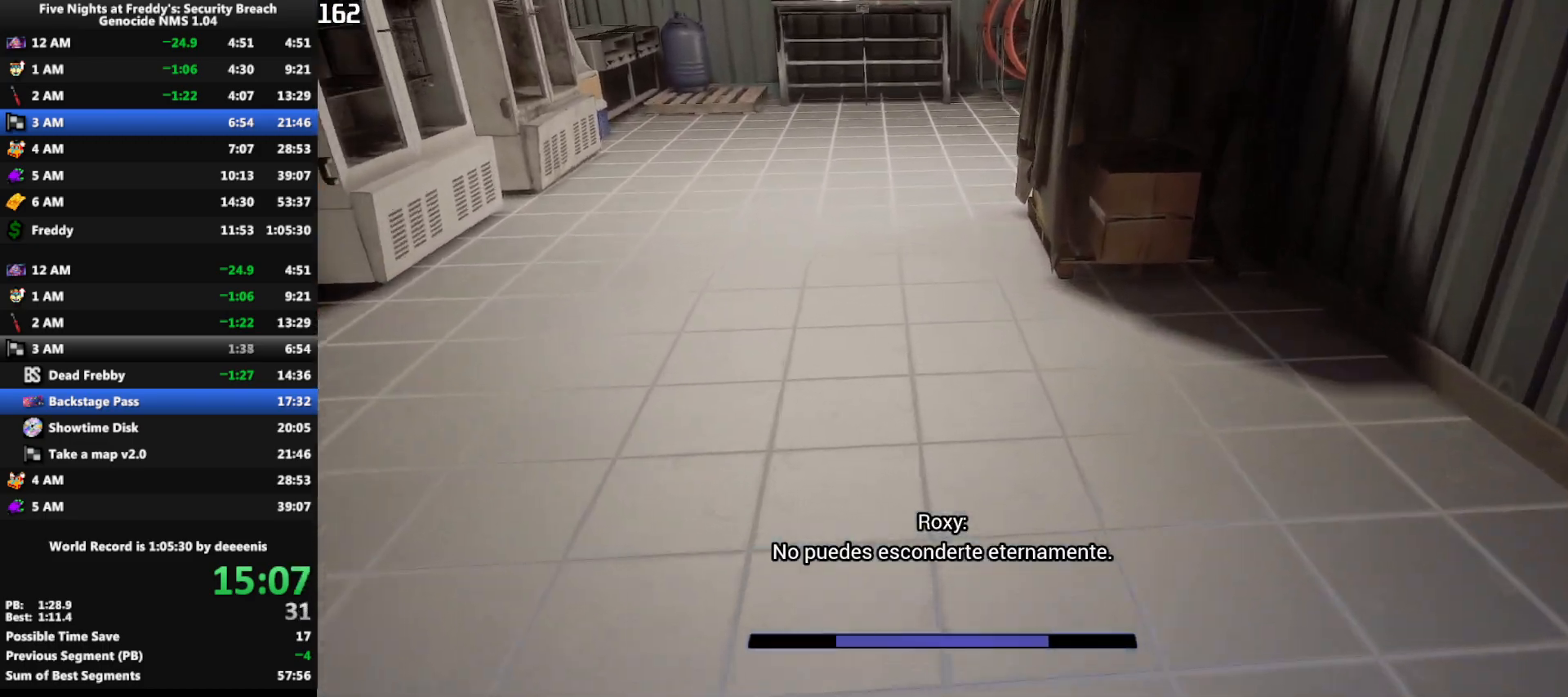
{"keys": ["w"], "mouse": [], "events": [[200, "space", "down"], [250, "shift", "up"], [250, "space", "up"]]}
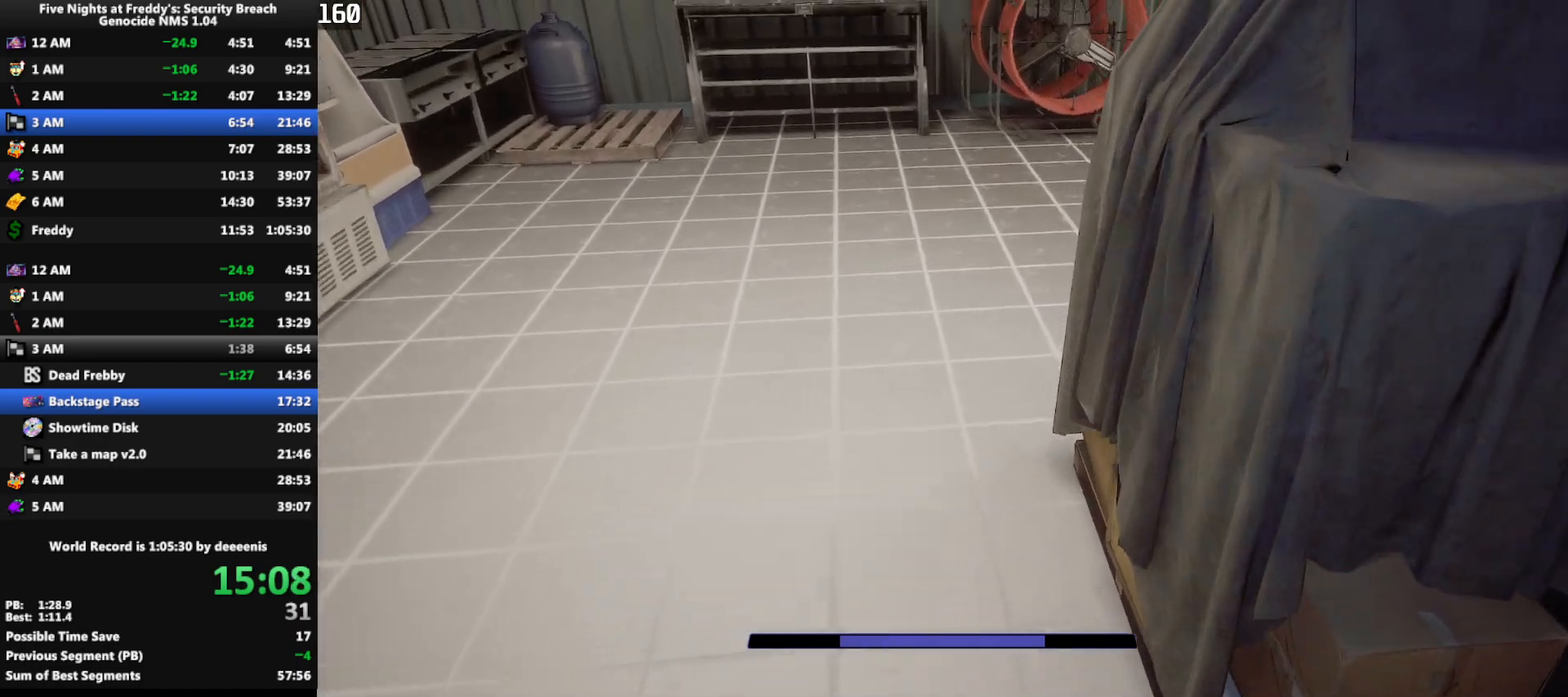
{"keys": ["shift", "w"], "mouse": [], "events": [[183, "shift", "down"]]}
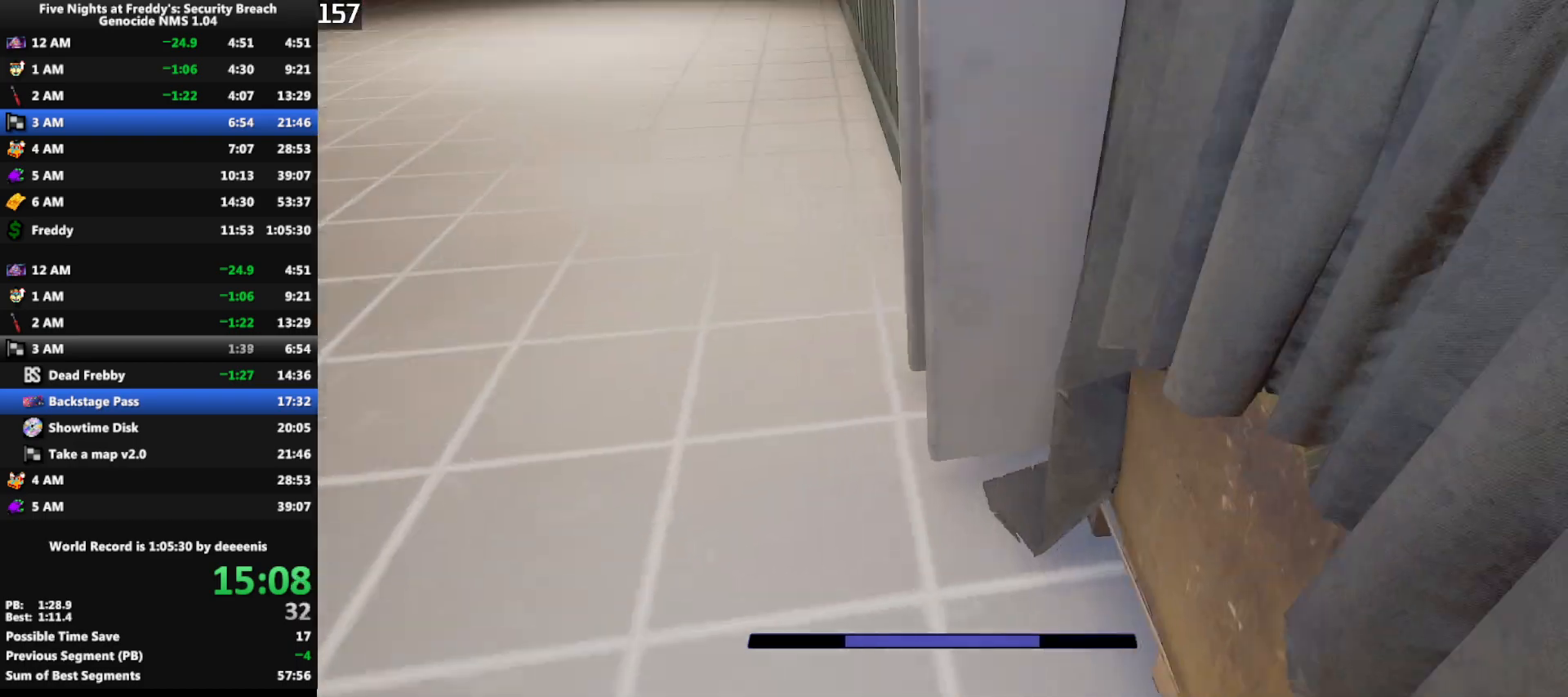
{"keys": ["w"], "mouse": [], "events": [[50, "space", "down"], [100, "shift", "up"], [100, "space", "up"]]}
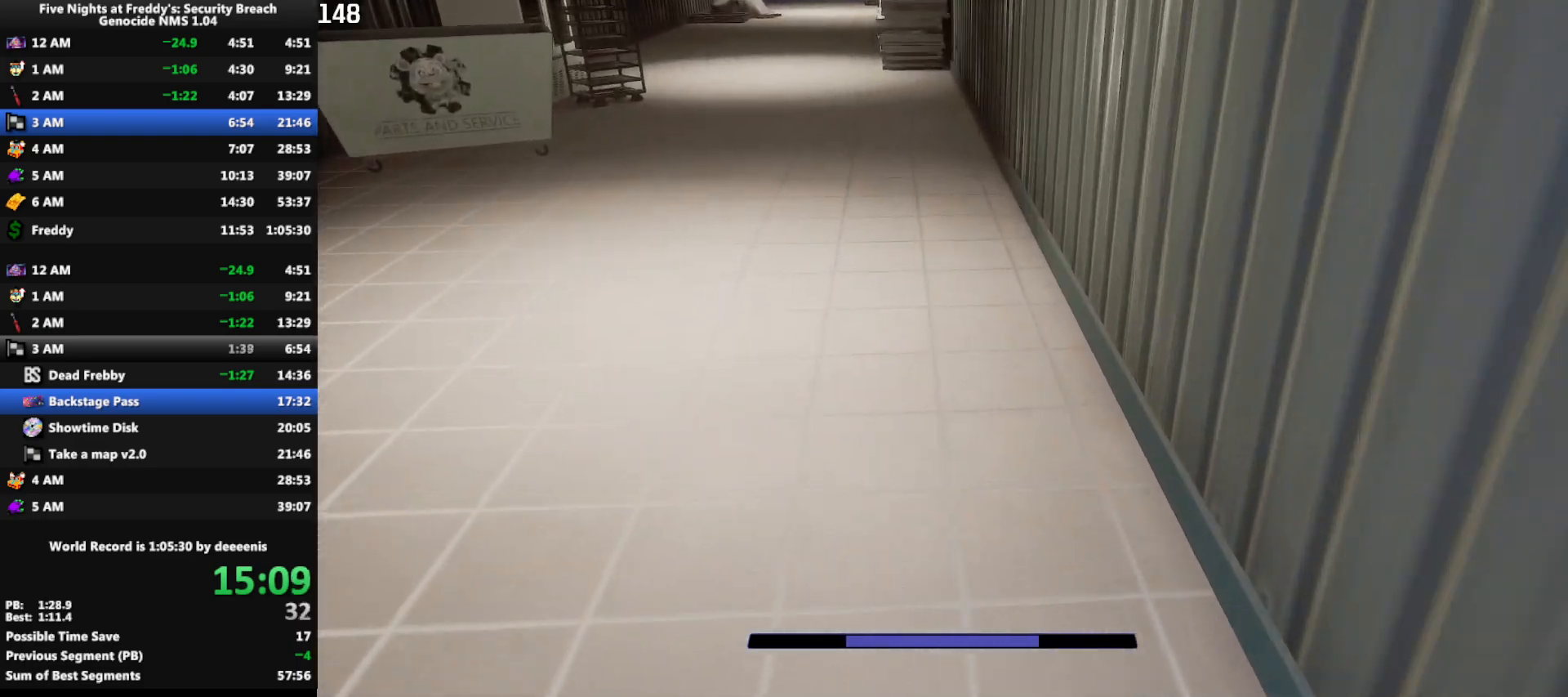
{"keys": ["w"], "mouse": [], "events": [[67, "shift", "down"], [117, "space", "down"], [167, "shift", "up"], [167, "space", "up"]]}
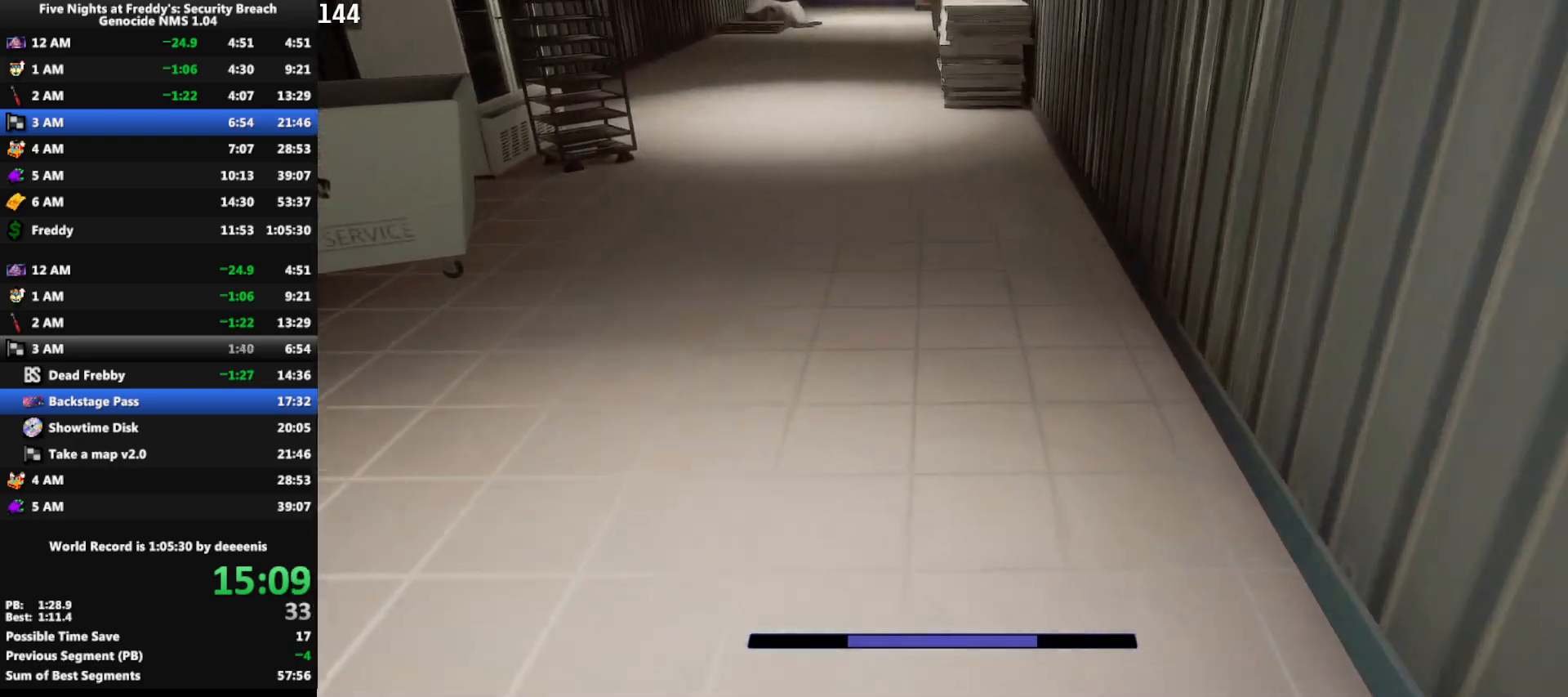
{"keys": ["w"], "mouse": [], "events": [[133, "shift", "down"], [183, "space", "down"], [217, "shift", "up"], [217, "space", "up"]]}